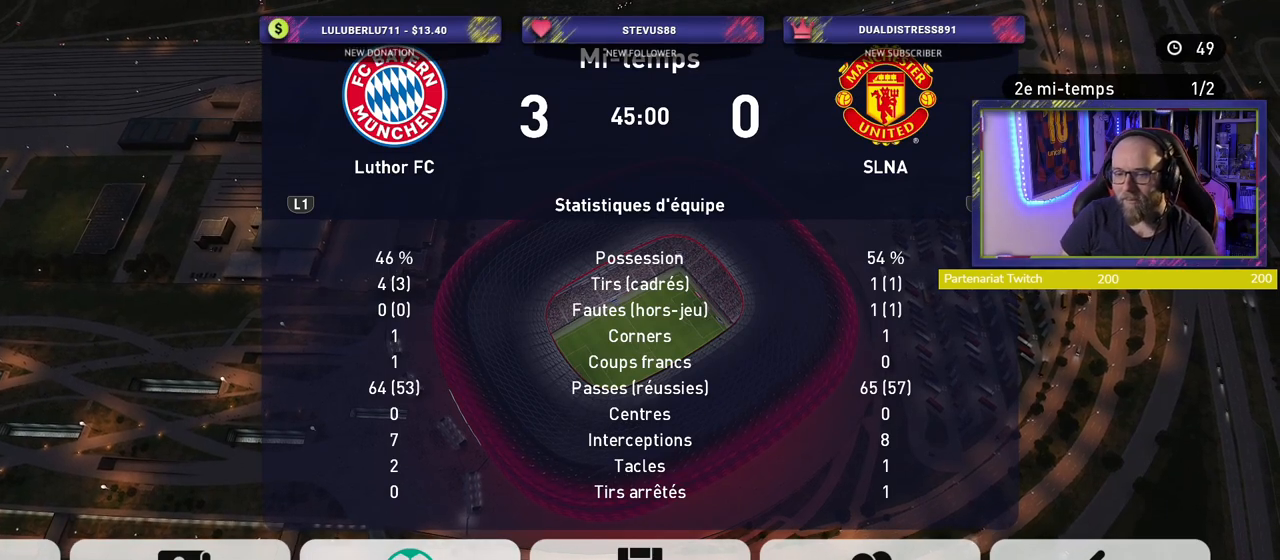
Gameplay with a controller (PlayStation layout); each line is a JSON object with the inputs held at the frame after it. "events" lists button and stick changes between this image and that frame as [ms after this image, input, new state], when the widget could be followed in between.
{"buttons": [], "left_stick": "center", "right_stick": "center", "events": [[20, "CROSS", "down"], [180, "CROSS", "up"]]}
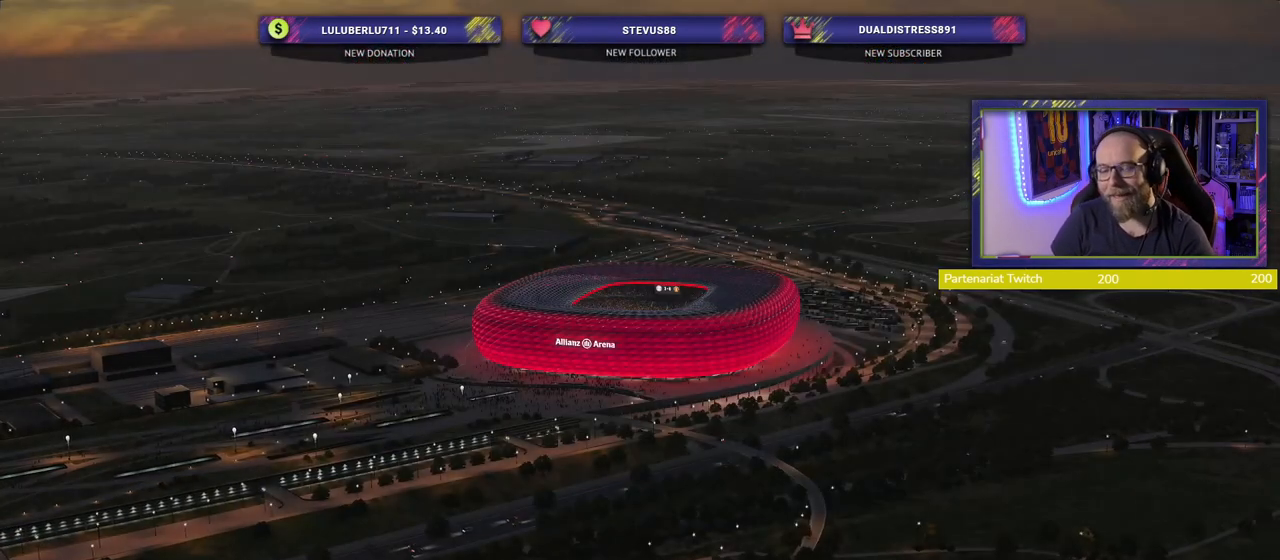
{"buttons": [], "left_stick": "center", "right_stick": "center", "events": []}
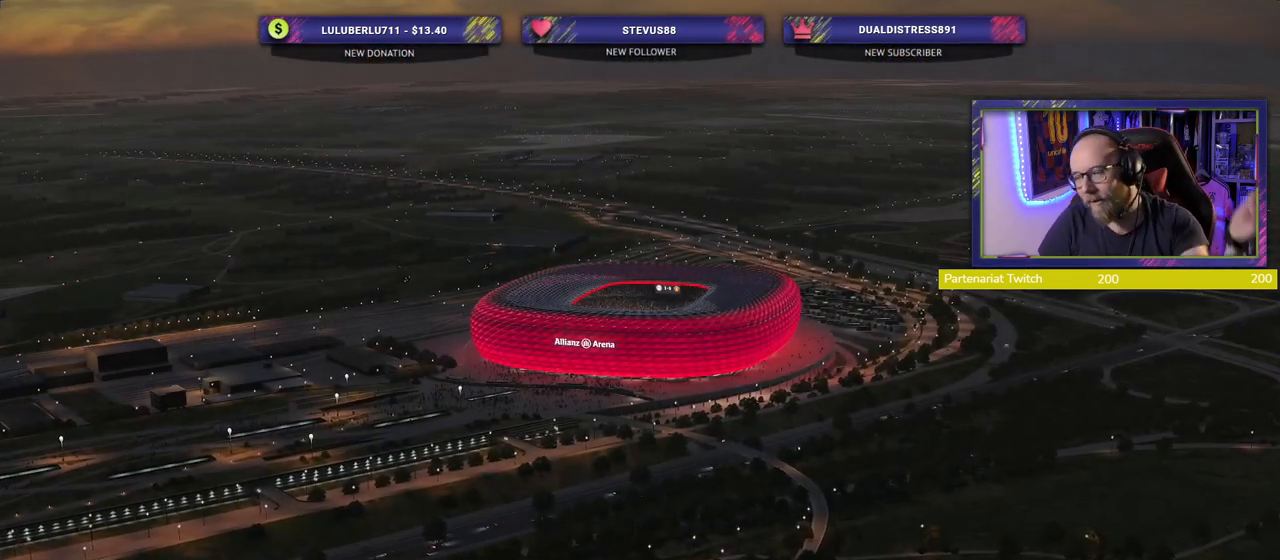
{"buttons": [], "left_stick": "center", "right_stick": "center", "events": []}
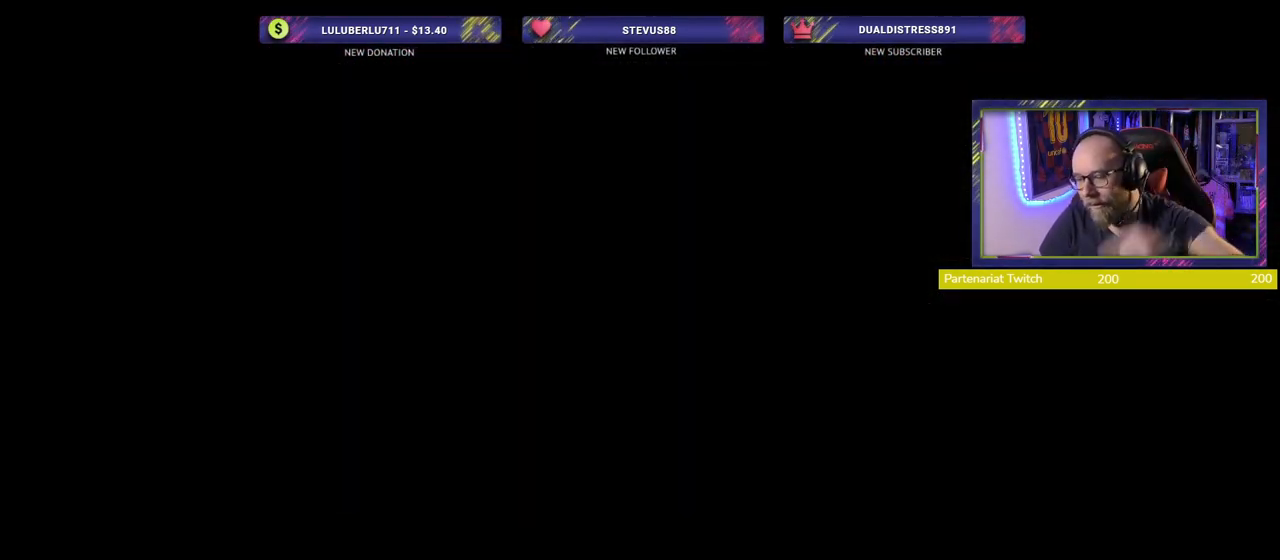
{"buttons": [], "left_stick": "center", "right_stick": "center", "events": []}
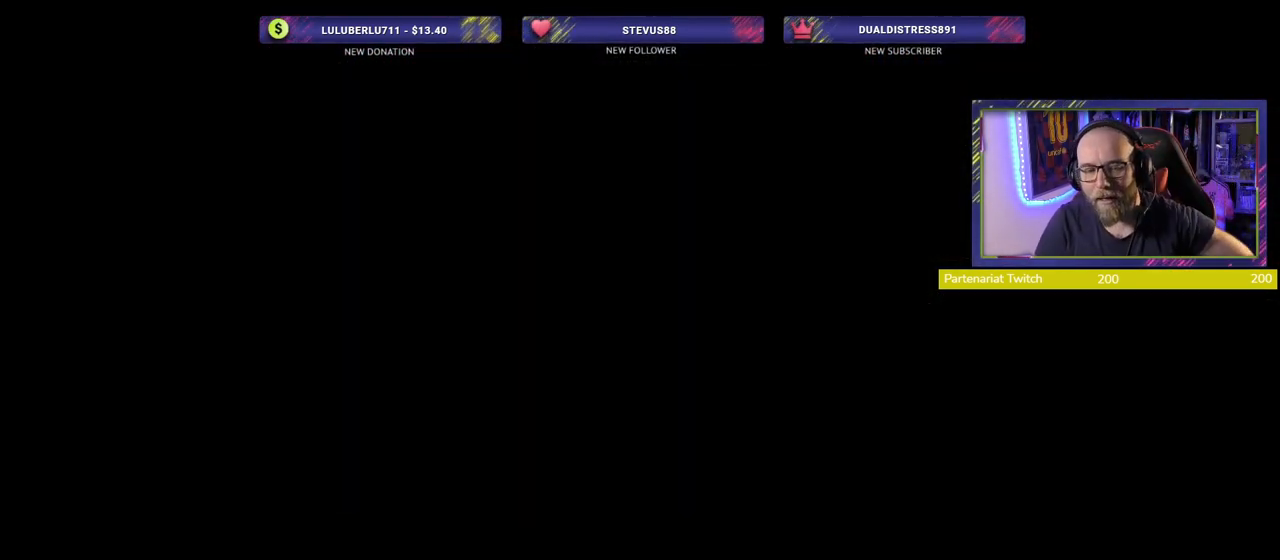
{"buttons": [], "left_stick": "center", "right_stick": "center", "events": []}
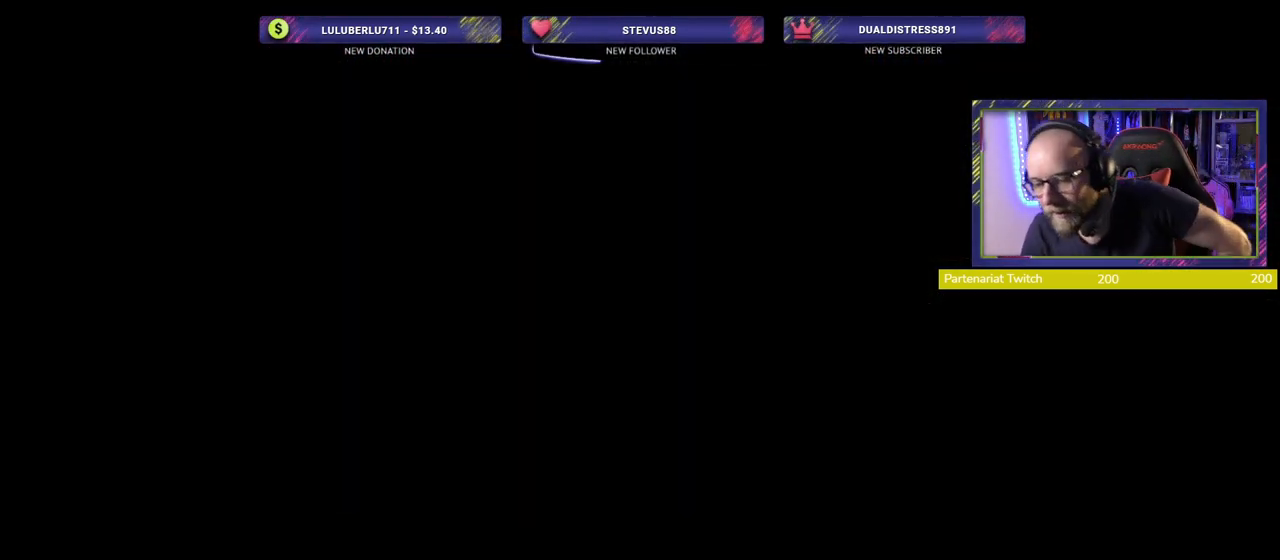
{"buttons": [], "left_stick": "center", "right_stick": "center", "events": []}
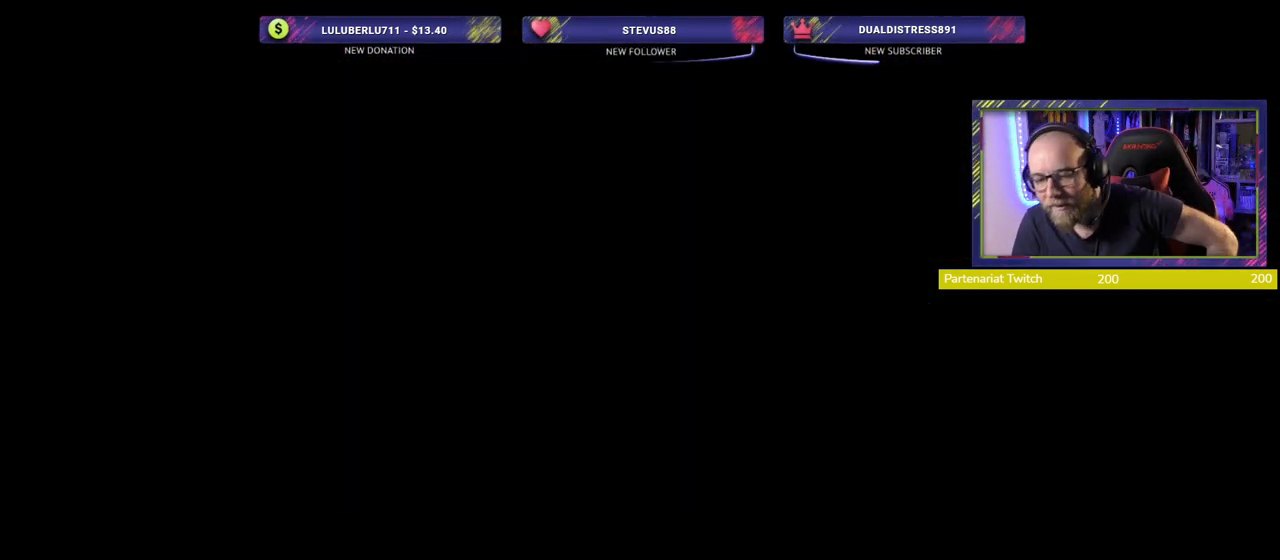
{"buttons": [], "left_stick": "center", "right_stick": "center", "events": []}
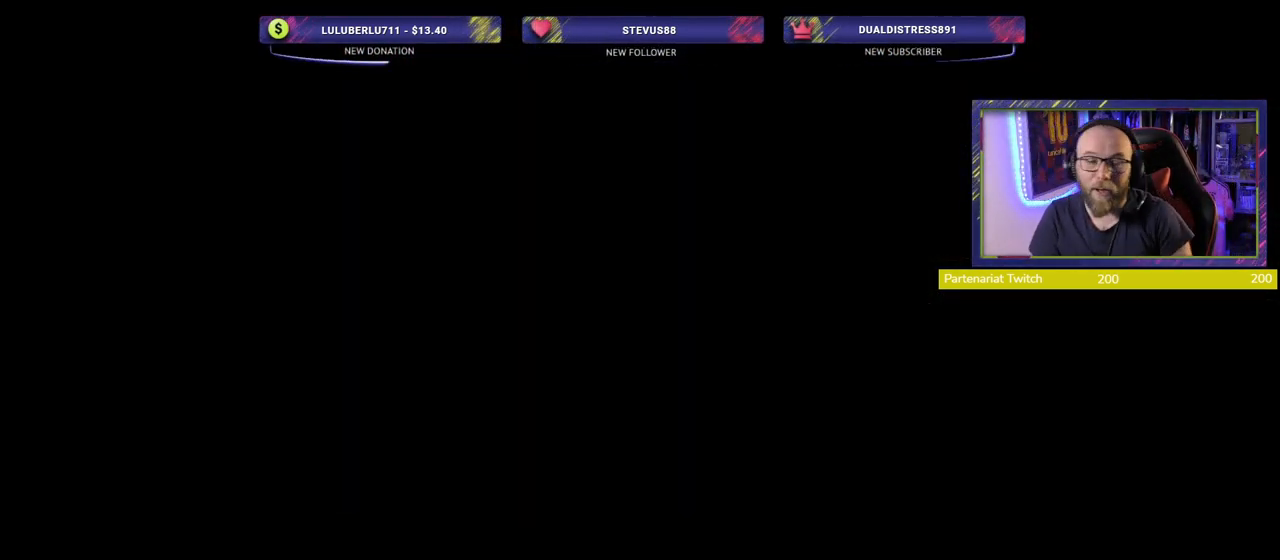
{"buttons": [], "left_stick": "center", "right_stick": "center", "events": []}
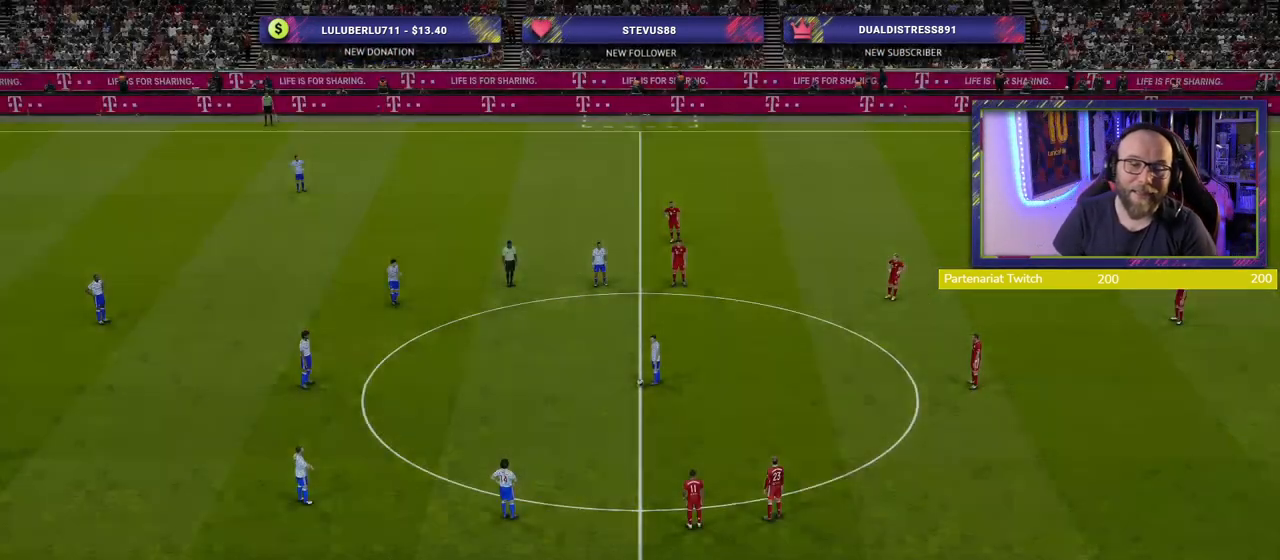
{"buttons": [], "left_stick": "center", "right_stick": "center", "events": []}
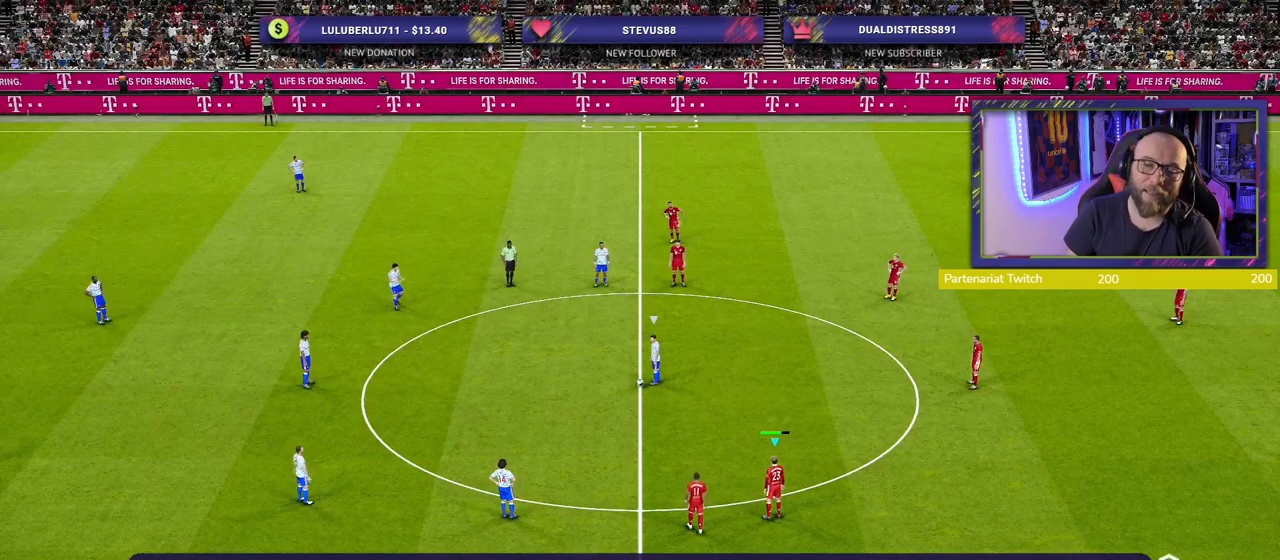
{"buttons": ["L1"], "left_stick": "center", "right_stick": "center", "events": [[460, "L1", "down"]]}
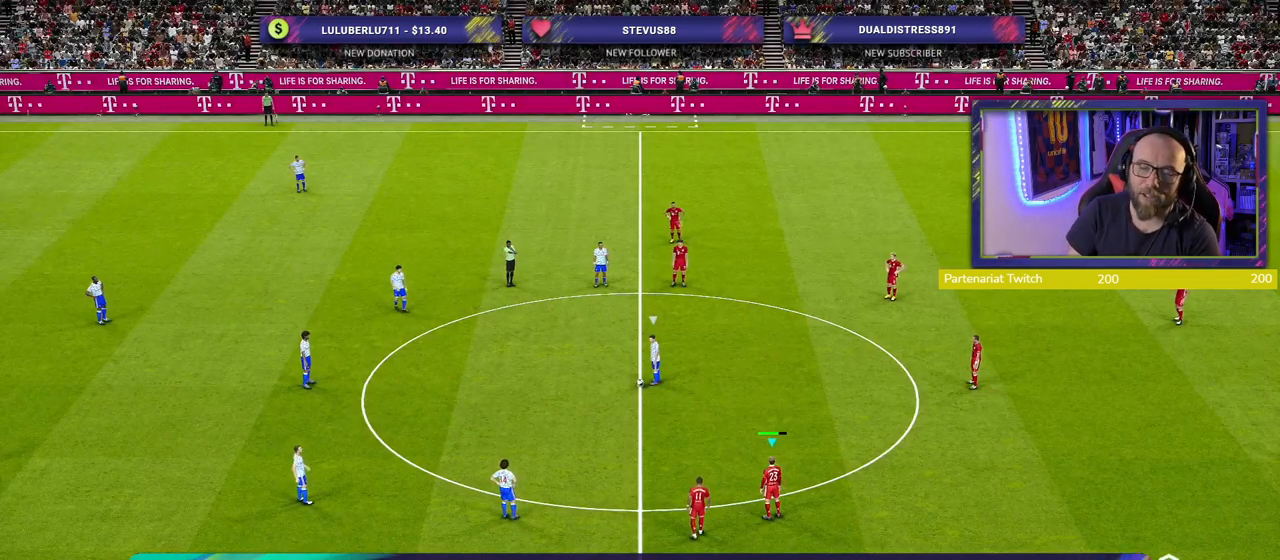
{"buttons": [], "left_stick": "up-left", "right_stick": "center", "events": [[40, "left_stick", "up-left"], [120, "L1", "up"], [200, "R2", "down"], [360, "R2", "up"]]}
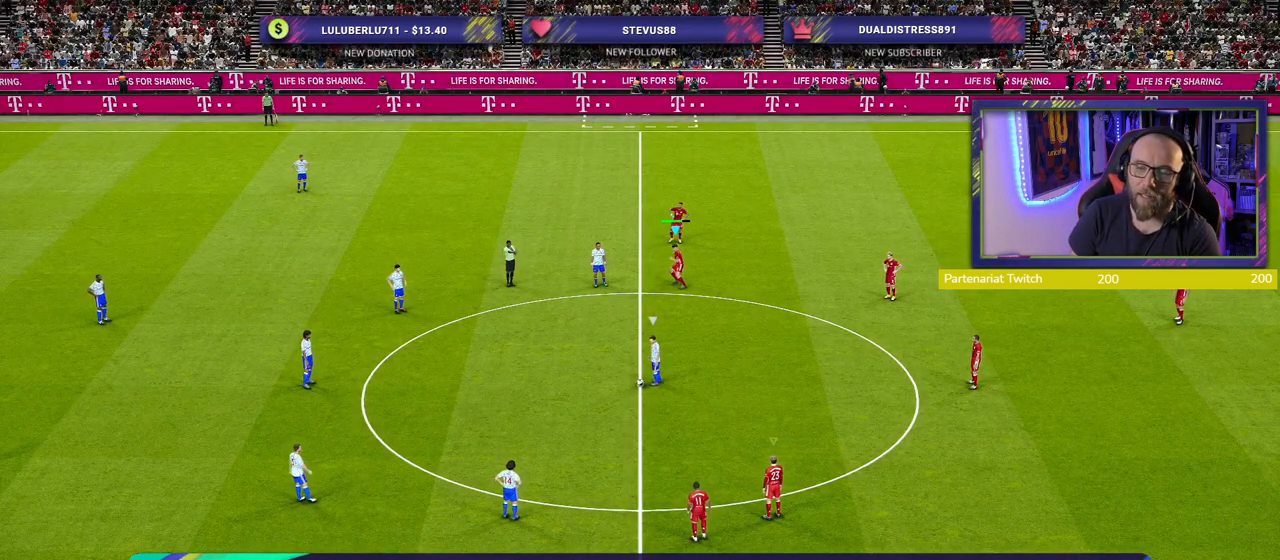
{"buttons": [], "left_stick": "up-left", "right_stick": "center", "events": [[20, "L1", "down"], [160, "L1", "up"]]}
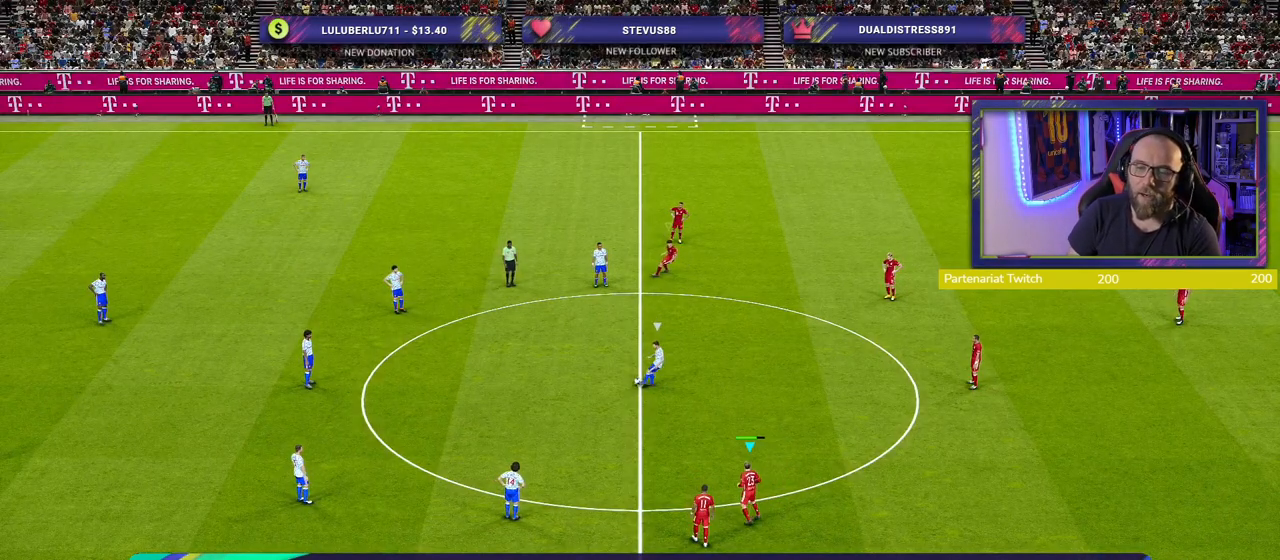
{"buttons": [], "left_stick": "up-left", "right_stick": "center", "events": [[120, "R2", "down"], [260, "SQUARE", "down"], [500, "R2", "up"], [500, "SQUARE", "up"]]}
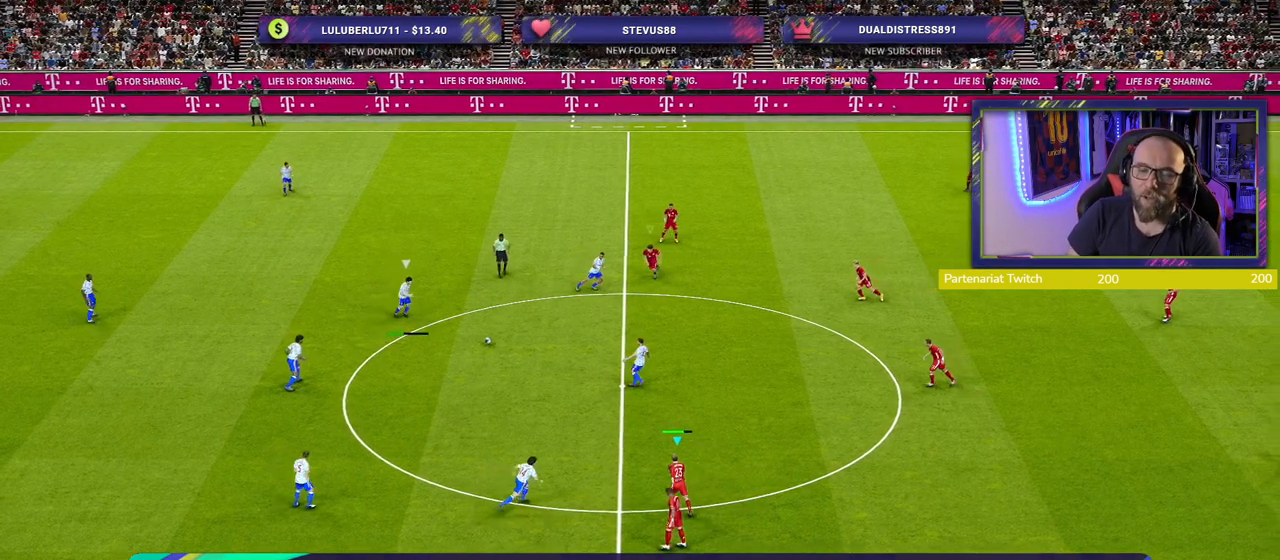
{"buttons": [], "left_stick": "up", "right_stick": "center", "events": [[180, "left_stick", "up"]]}
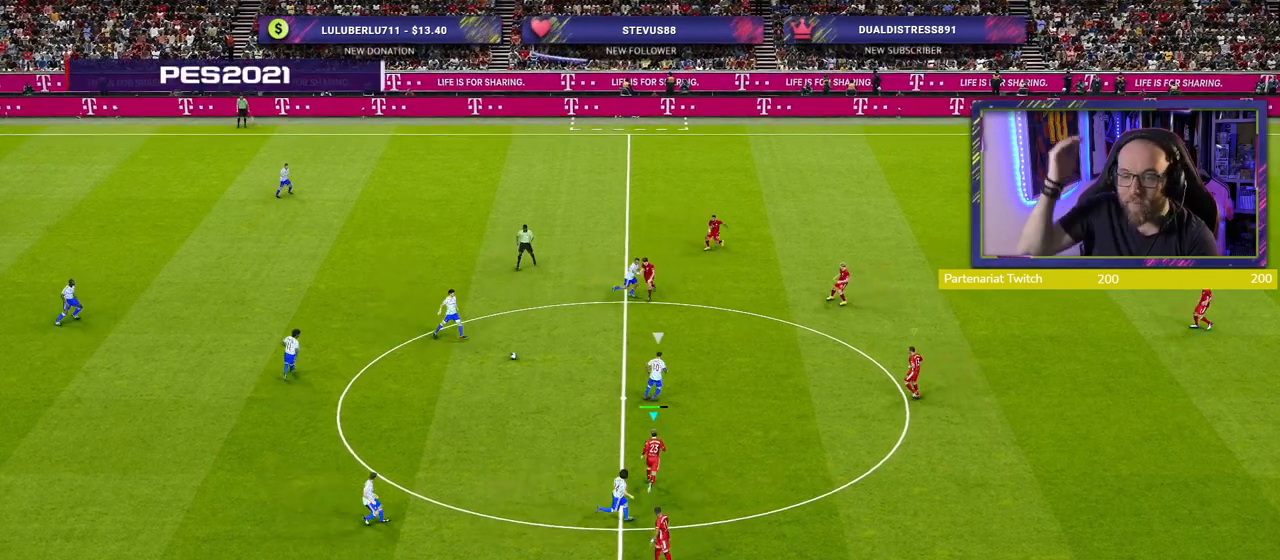
{"buttons": [], "left_stick": "up-right", "right_stick": "center", "events": [[40, "left_stick", "up-right"]]}
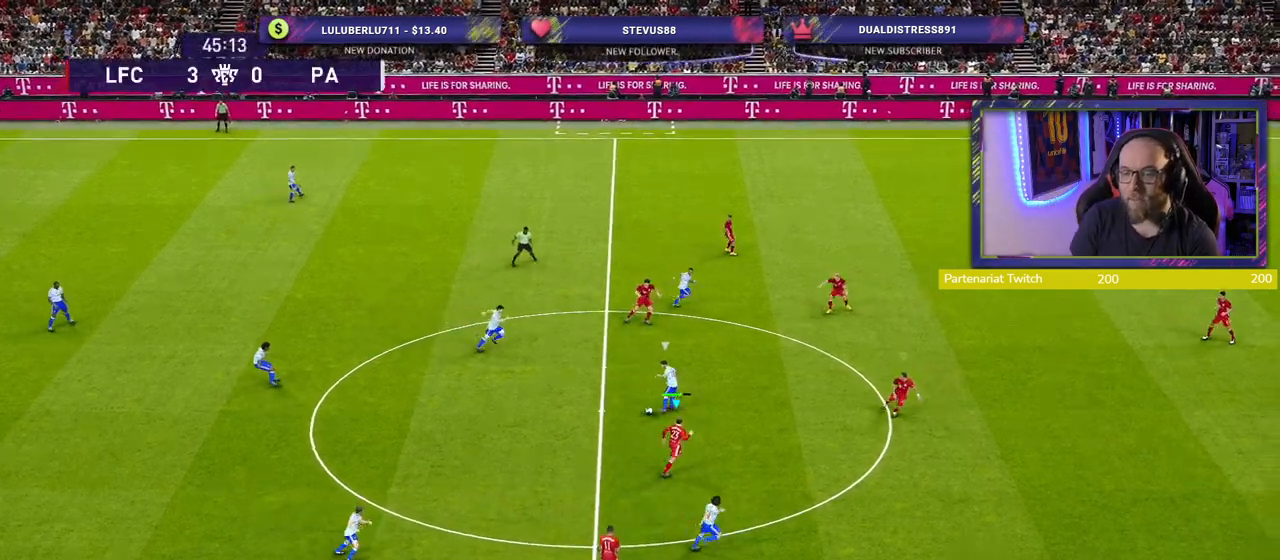
{"buttons": ["CROSS", "R2"], "left_stick": "down-left", "right_stick": "center", "events": [[240, "left_stick", "up-left"], [280, "CROSS", "down"], [300, "R2", "down"], [300, "left_stick", "left"], [400, "left_stick", "down-left"]]}
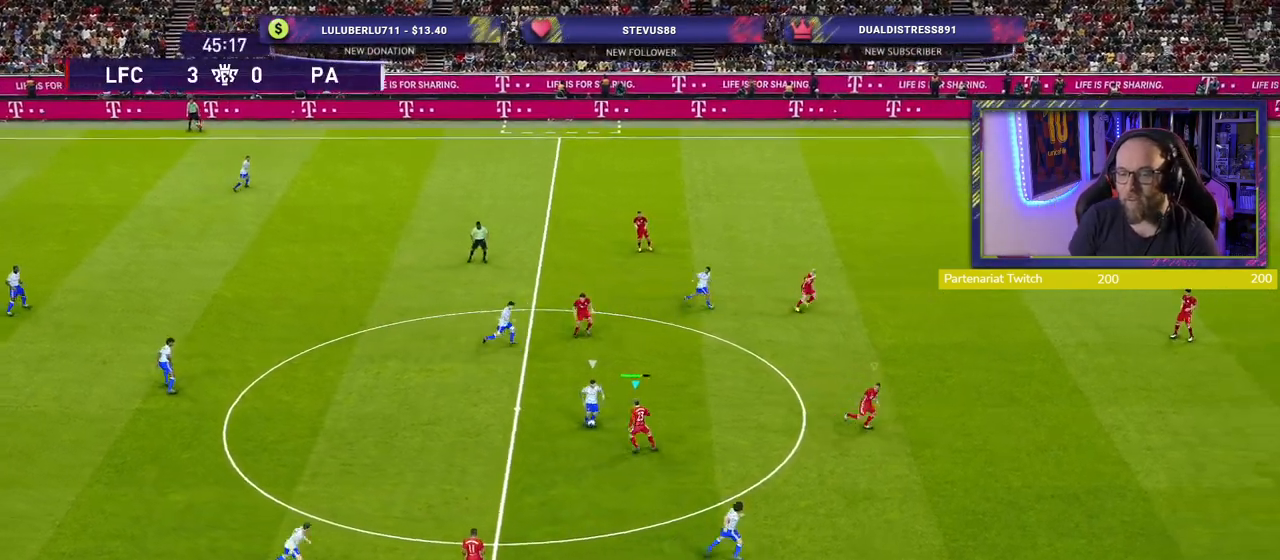
{"buttons": ["CROSS"], "left_stick": "center", "right_stick": "center", "events": [[160, "left_stick", "center"], [200, "R2", "up"]]}
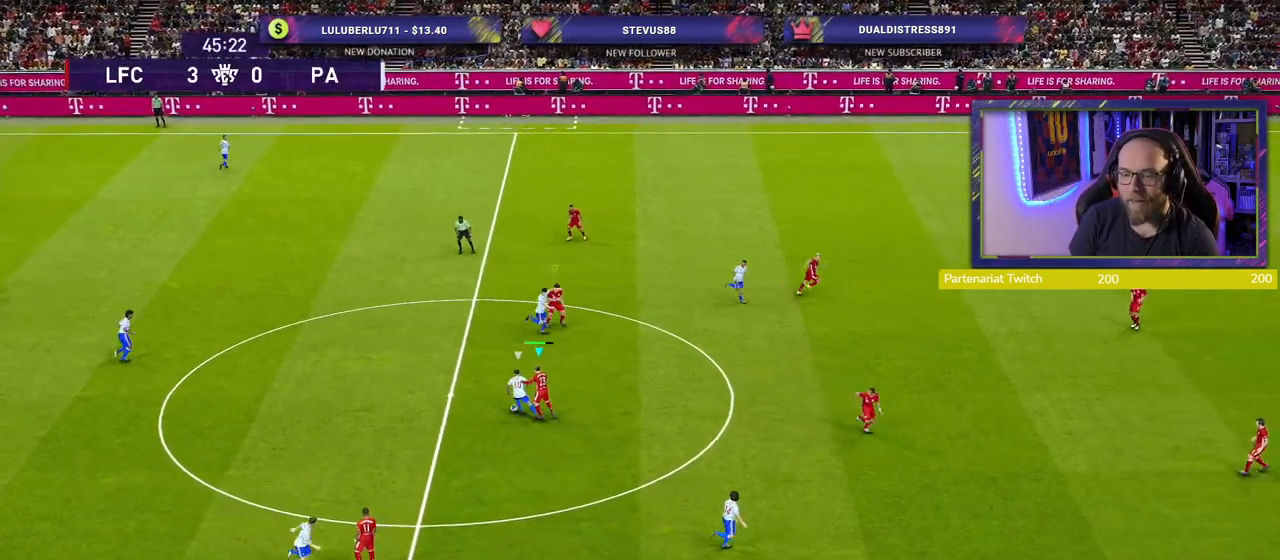
{"buttons": ["R2"], "left_stick": "down-left", "right_stick": "center", "events": [[160, "left_stick", "down-left"], [480, "CROSS", "up"], [480, "R2", "down"]]}
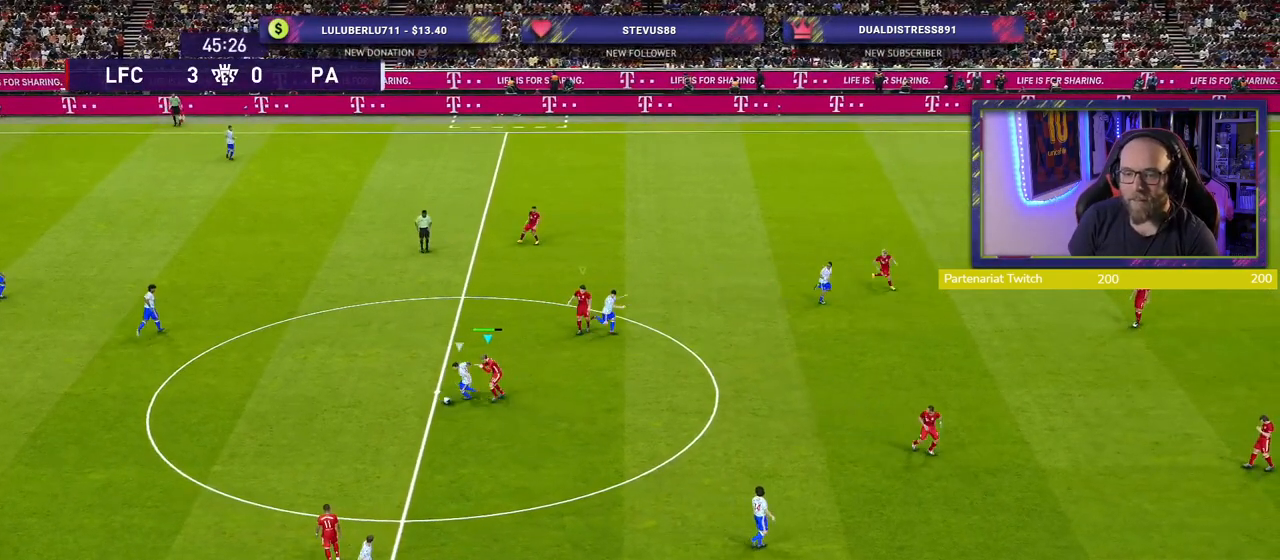
{"buttons": ["SQUARE", "R2"], "left_stick": "down", "right_stick": "center", "events": [[100, "SQUARE", "down"], [140, "left_stick", "down"]]}
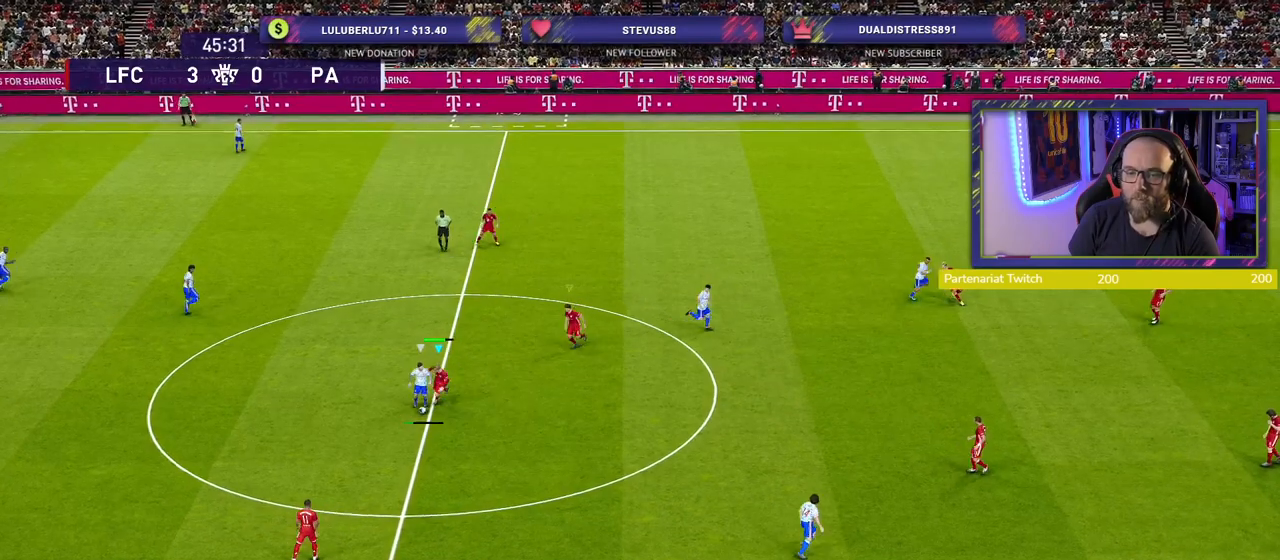
{"buttons": ["SQUARE", "R2"], "left_stick": "down", "right_stick": "center", "events": []}
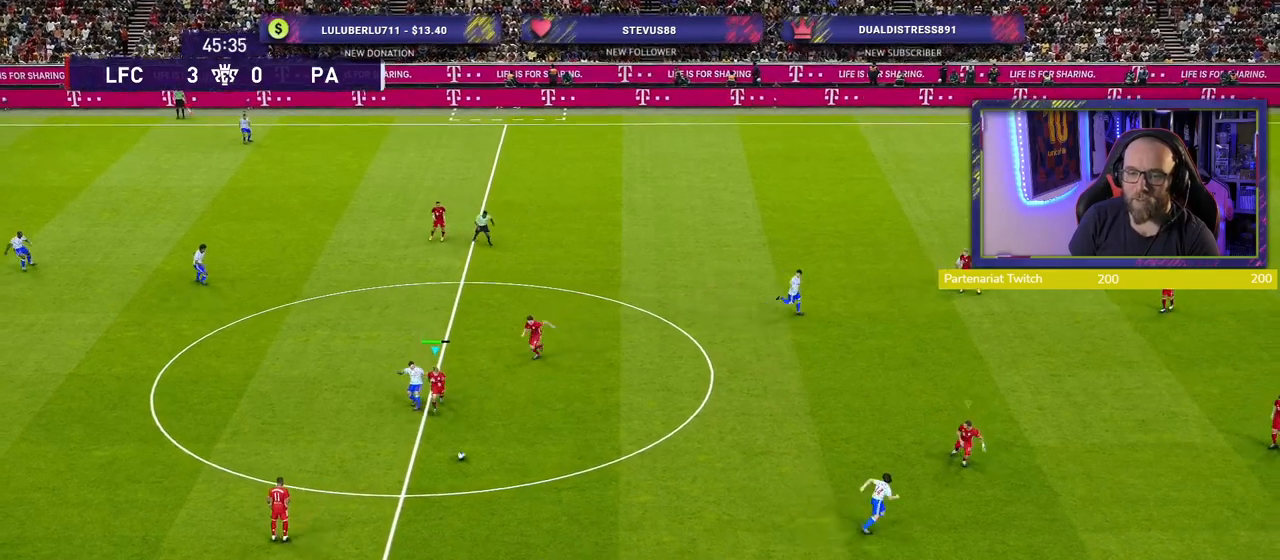
{"buttons": ["R2"], "left_stick": "down-left", "right_stick": "center", "events": [[20, "L1", "down"], [40, "left_stick", "down-left"], [120, "SQUARE", "up"], [140, "L1", "up"]]}
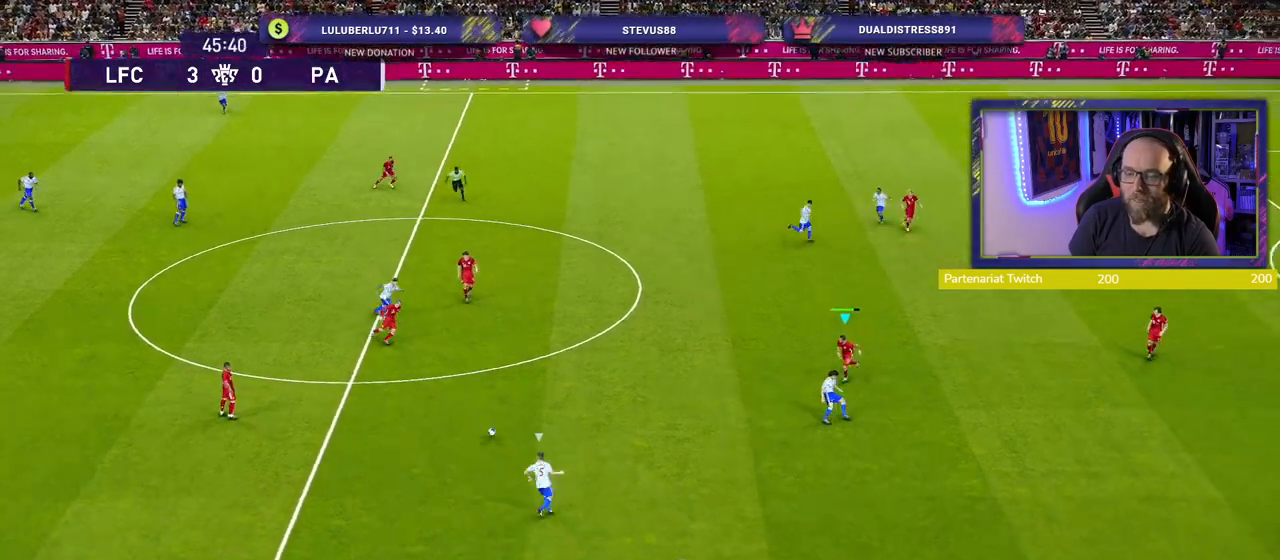
{"buttons": ["L2", "R2"], "left_stick": "down", "right_stick": "center", "events": [[20, "left_stick", "down"], [180, "L2", "down"]]}
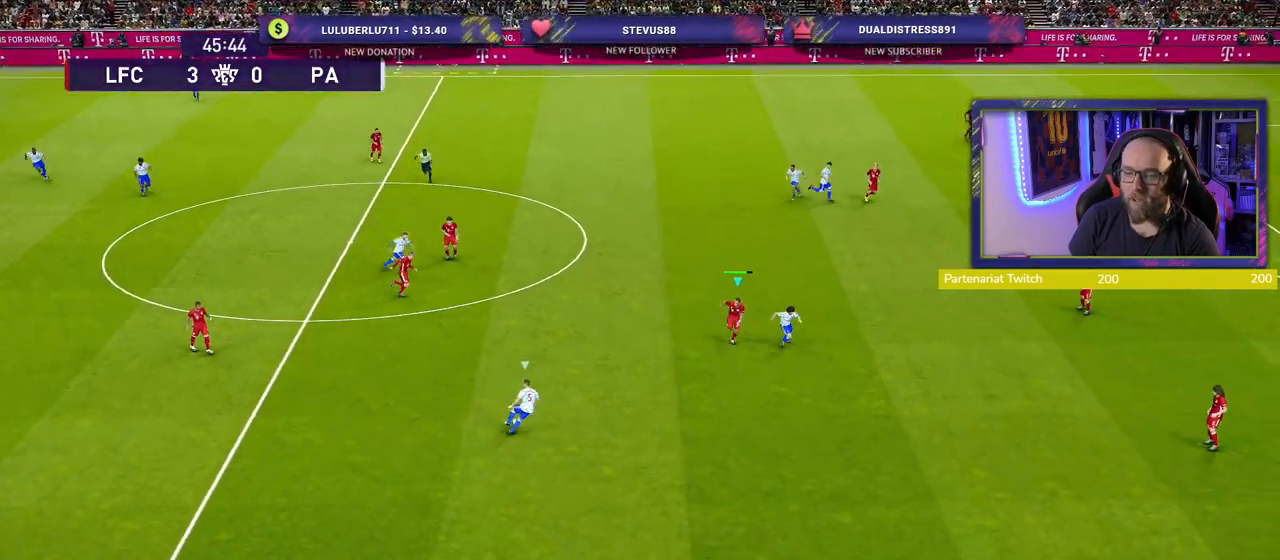
{"buttons": ["L2", "R2"], "left_stick": "up-left", "right_stick": "center", "events": [[140, "left_stick", "left"], [280, "left_stick", "up-left"]]}
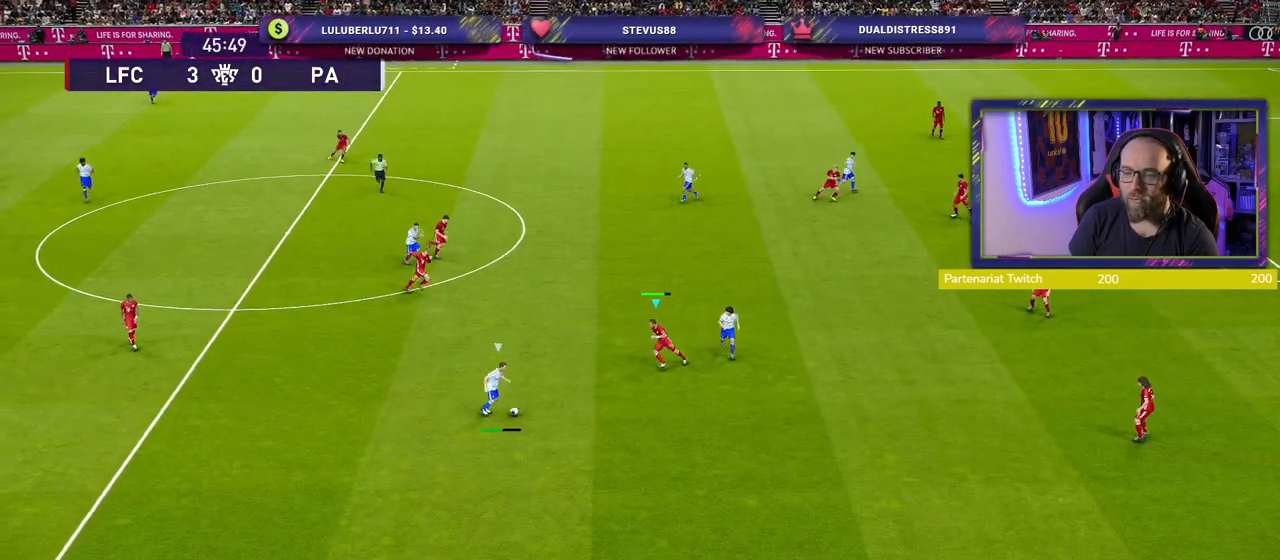
{"buttons": ["R2"], "left_stick": "down-right", "right_stick": "center", "events": [[180, "left_stick", "right"], [200, "CROSS", "down"], [220, "R2", "up"], [240, "L2", "up"], [380, "CROSS", "up"], [380, "R2", "down"], [380, "left_stick", "down-right"]]}
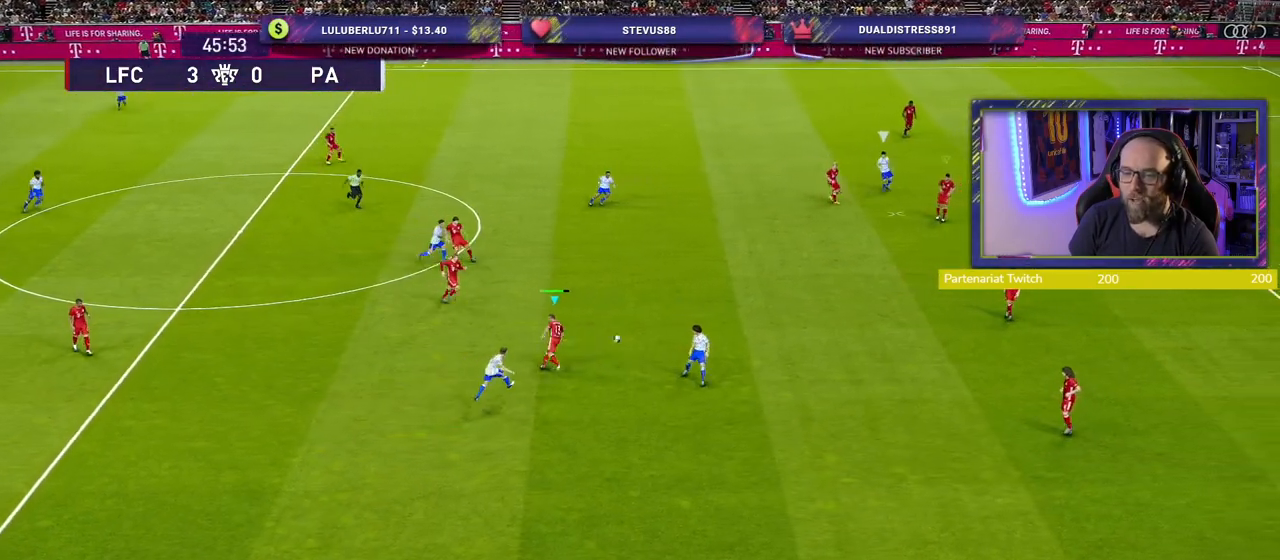
{"buttons": ["R2"], "left_stick": "down-left", "right_stick": "center", "events": [[500, "left_stick", "down-left"]]}
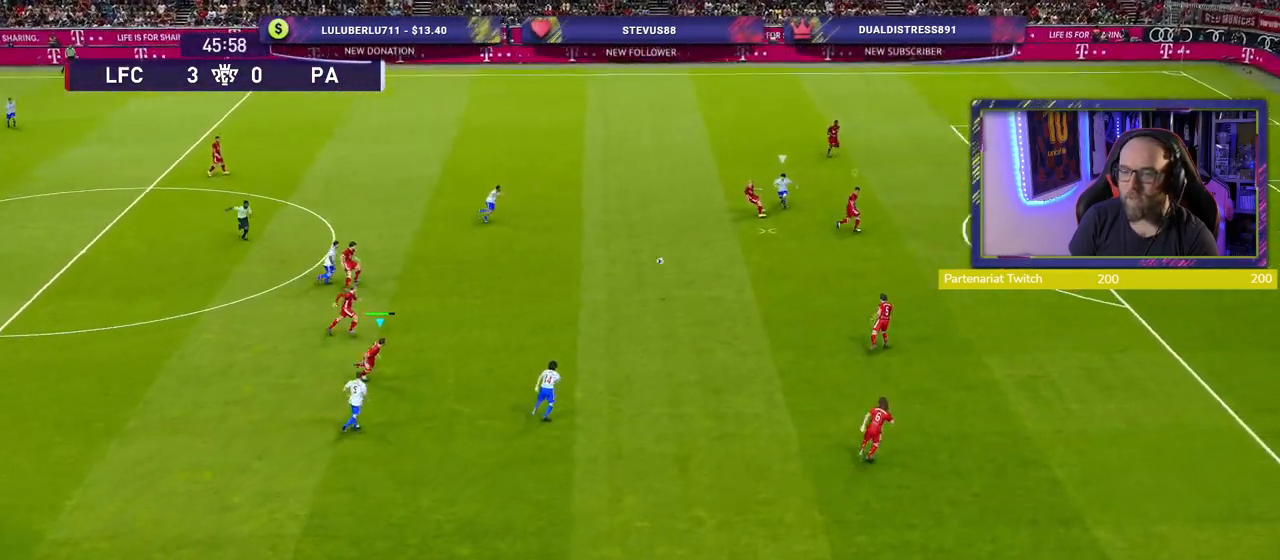
{"buttons": ["CROSS"], "left_stick": "down-right", "right_stick": "center", "events": [[80, "R2", "up"], [100, "CROSS", "down"], [140, "L1", "down"], [340, "L1", "up"], [440, "left_stick", "down-right"]]}
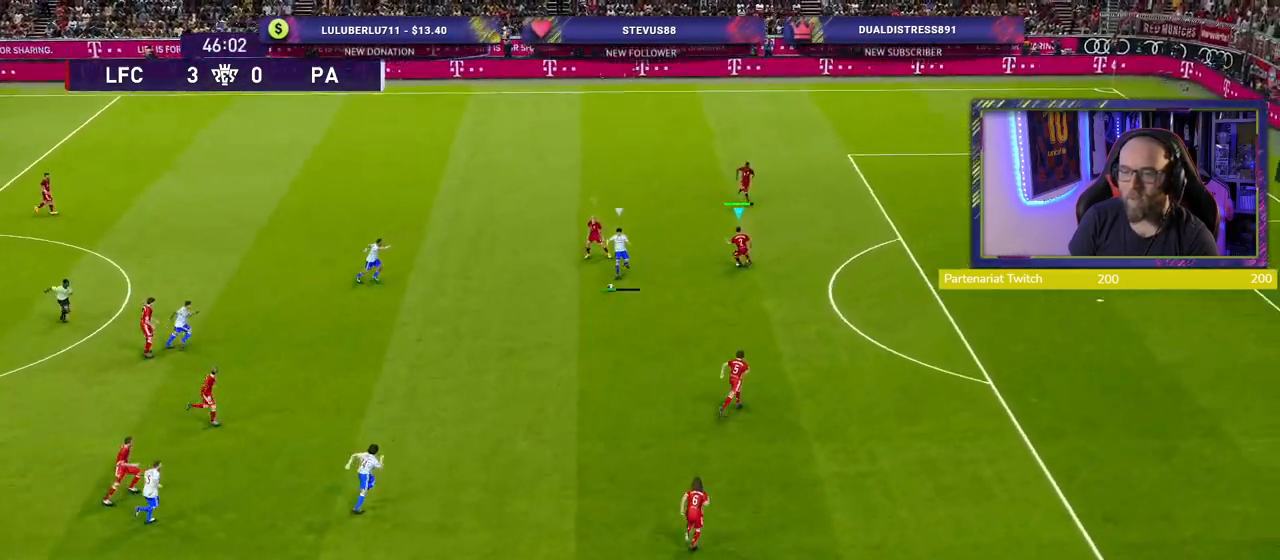
{"buttons": ["R2"], "left_stick": "down-right", "right_stick": "center", "events": [[160, "CROSS", "up"], [220, "R2", "down"]]}
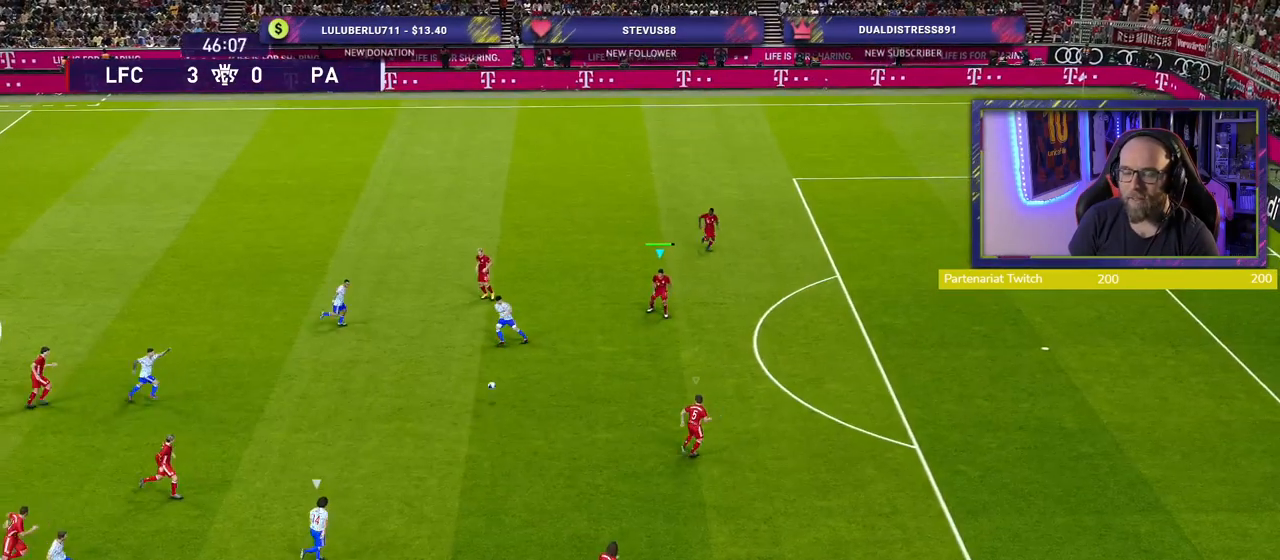
{"buttons": ["R2"], "left_stick": "right", "right_stick": "center", "events": [[40, "left_stick", "right"], [80, "L1", "down"], [180, "L1", "up"]]}
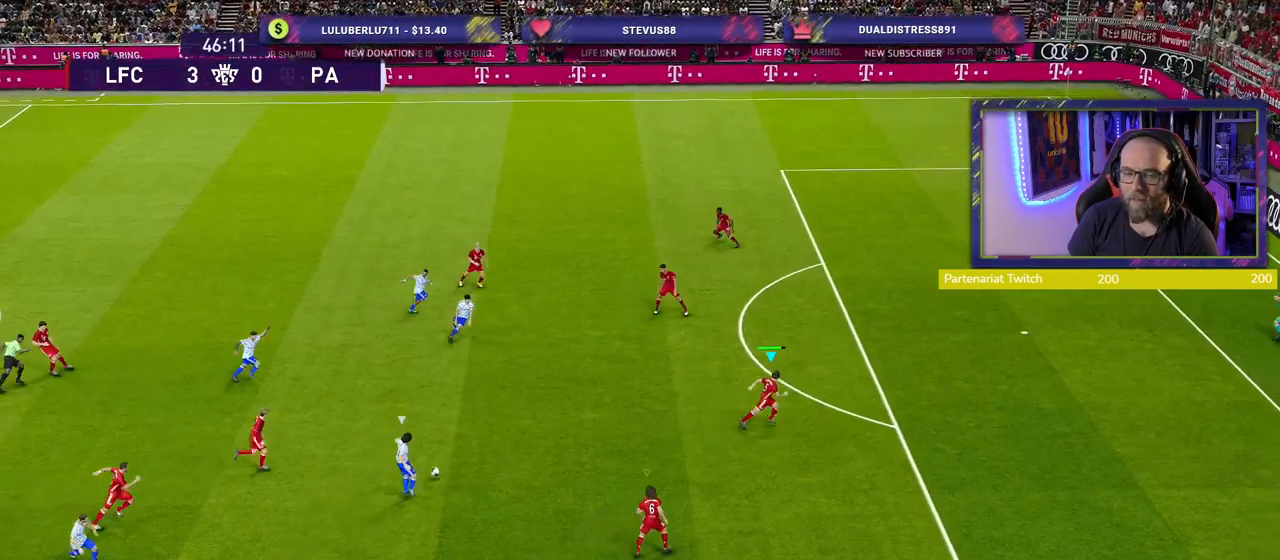
{"buttons": ["R2"], "left_stick": "right", "right_stick": "center", "events": [[60, "L1", "down"], [180, "L1", "up"]]}
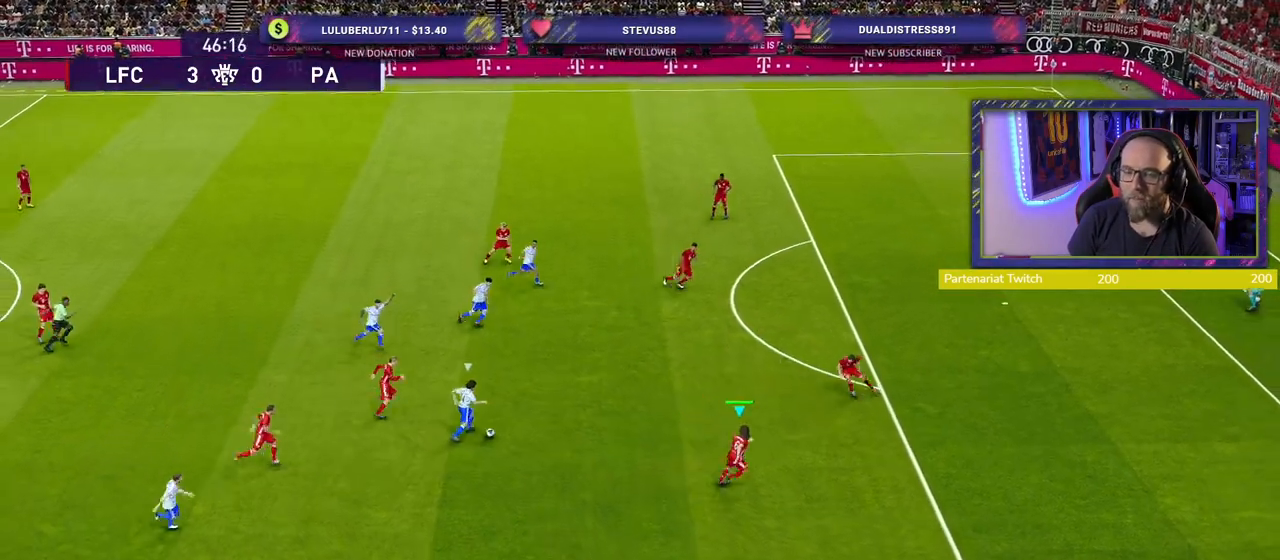
{"buttons": ["R2"], "left_stick": "right", "right_stick": "center", "events": [[100, "L1", "down"], [240, "L1", "up"]]}